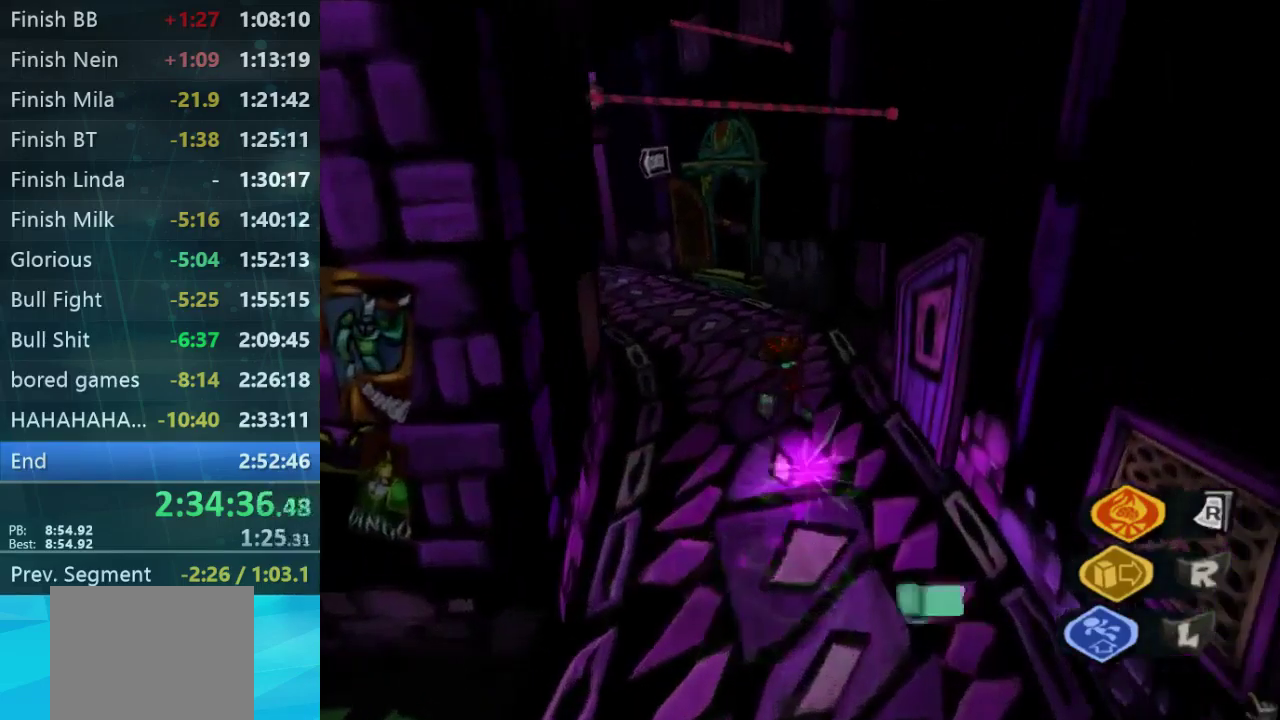
Gameplay with a controller (Xbox layout); each line is a JSON object with the inputs held at the frame after it. "events" lists button and stick changes between this image and that frame as [ms after this image, input, new state], when the widget could be followed in between. Not read: A L3 R3.
{"buttons": [], "left_stick": "center", "right_stick": "center", "events": [[33, "START", "up"]]}
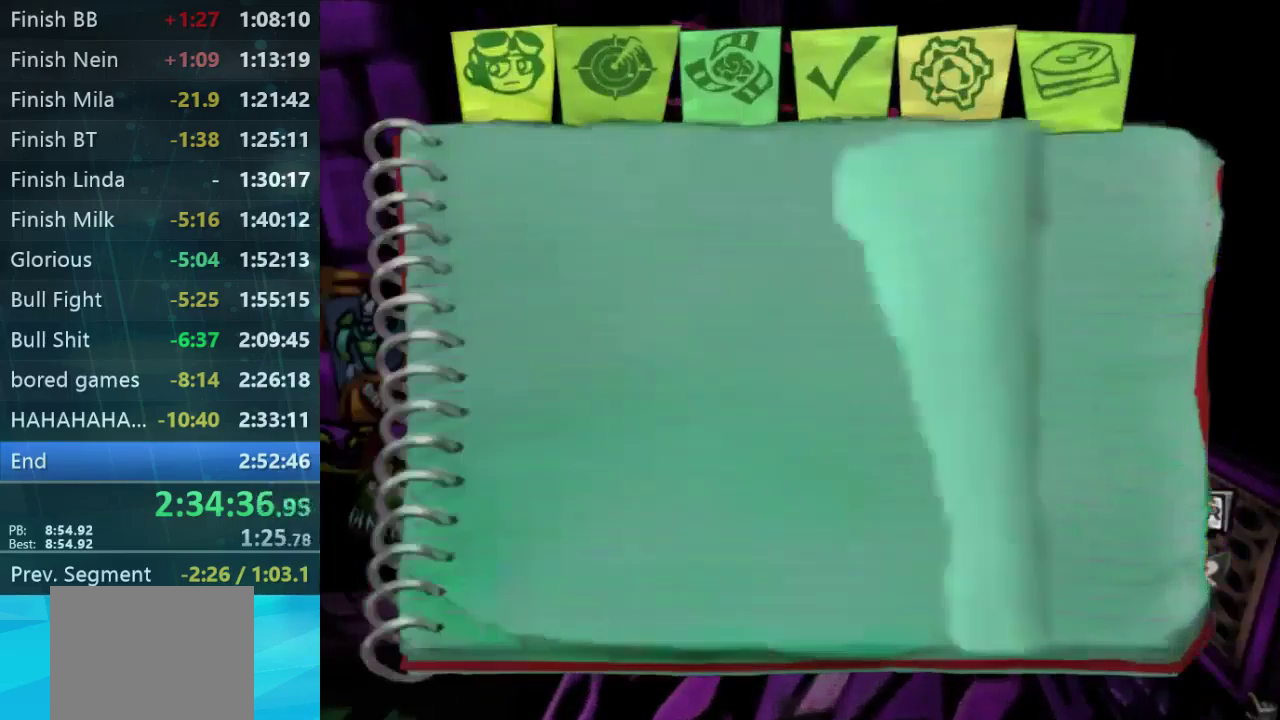
{"buttons": [], "left_stick": "center", "right_stick": "center", "events": [[166, "left_stick", "right"], [233, "left_stick", "center"]]}
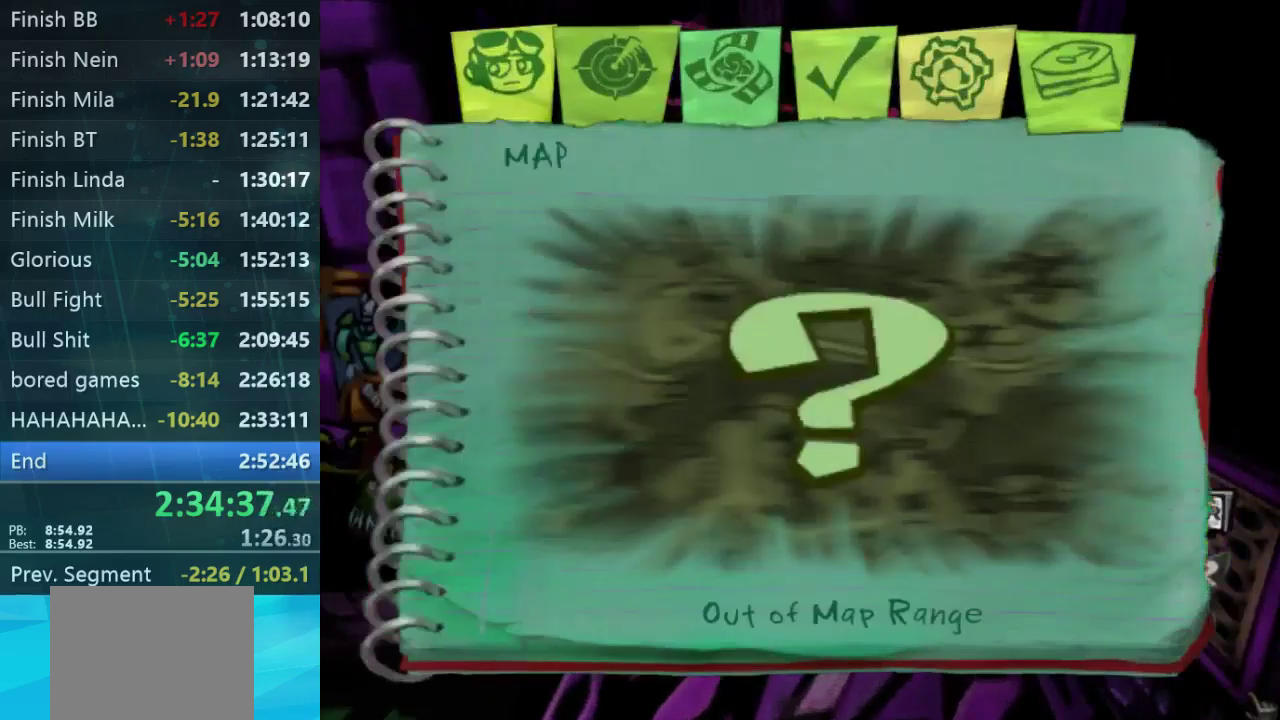
{"buttons": [], "left_stick": "center", "right_stick": "center", "events": [[66, "B", "down"], [166, "B", "up"]]}
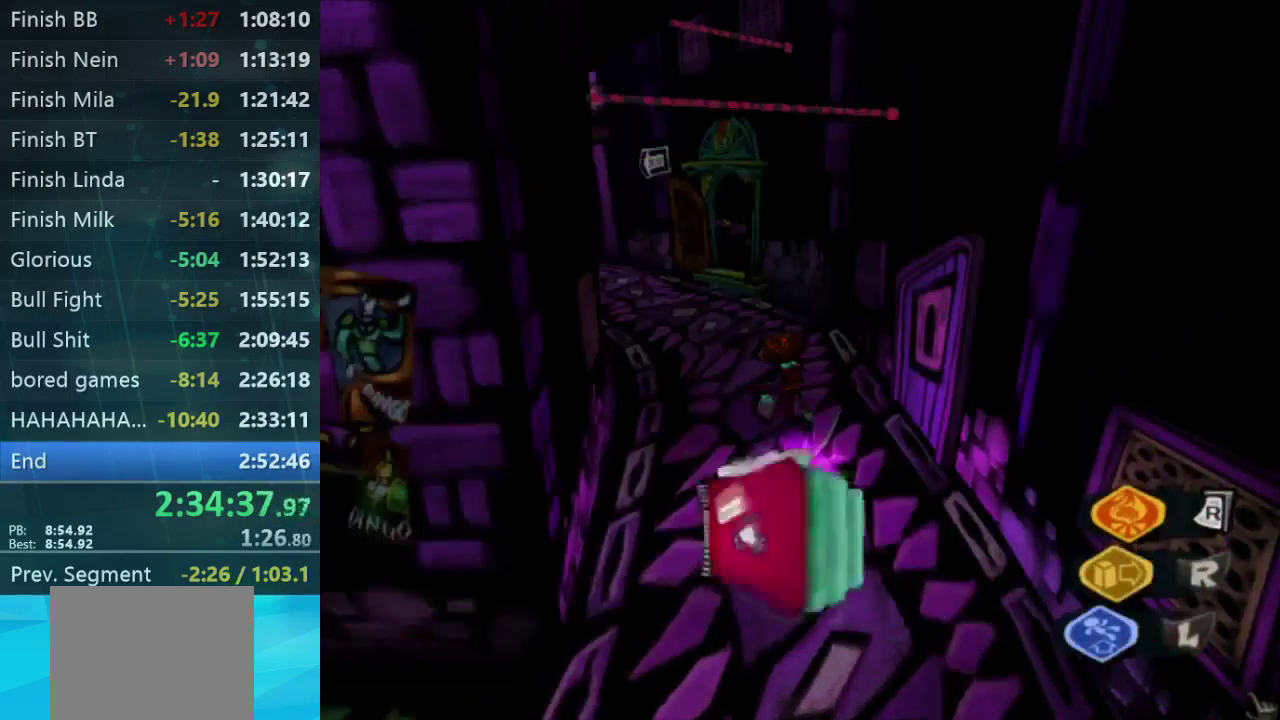
{"buttons": [], "left_stick": "center", "right_stick": "center", "events": [[133, "START", "down"], [266, "START", "up"]]}
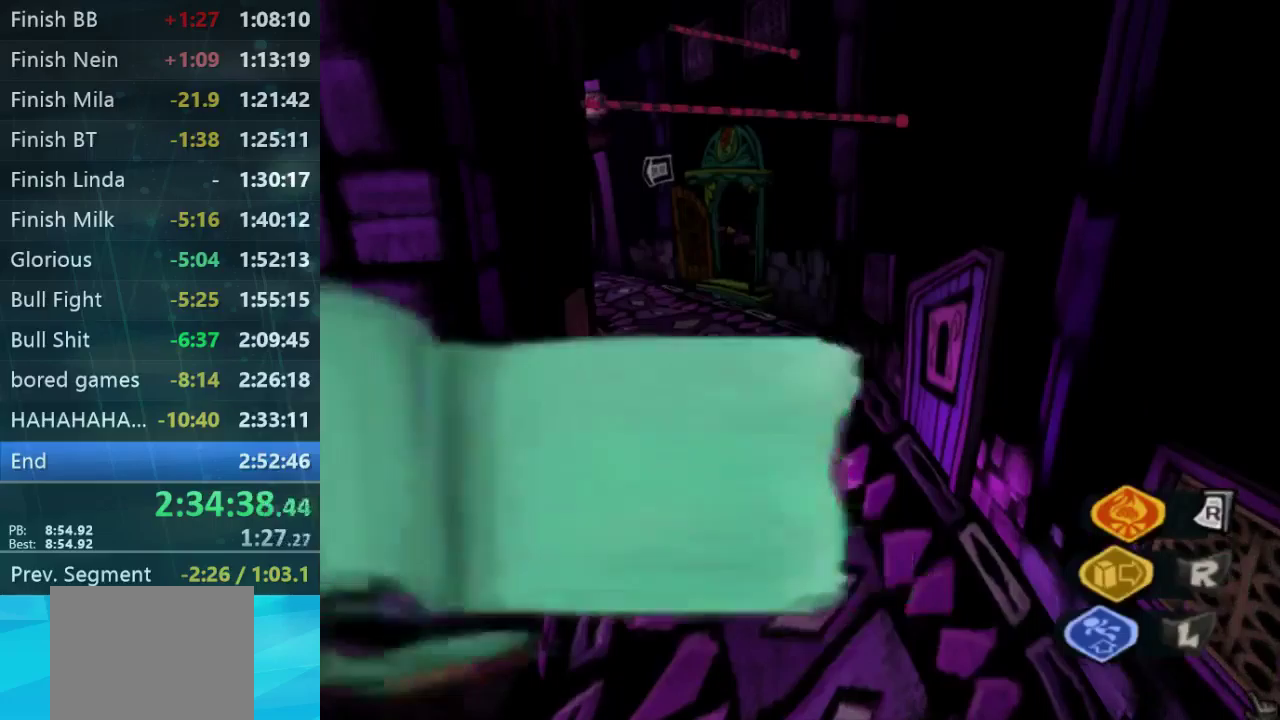
{"buttons": [], "left_stick": "center", "right_stick": "center", "events": [[333, "left_stick", "right"], [433, "left_stick", "center"]]}
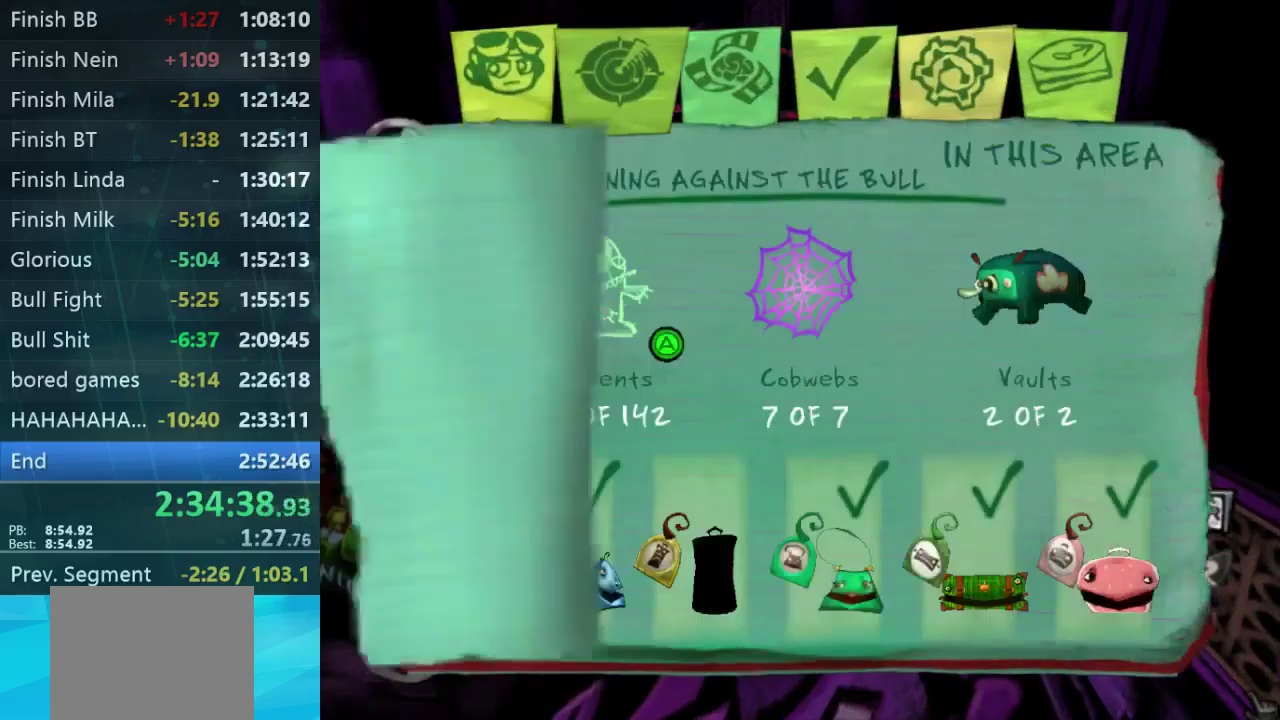
{"buttons": ["B"], "left_stick": "center", "right_stick": "center", "events": [[500, "B", "down"]]}
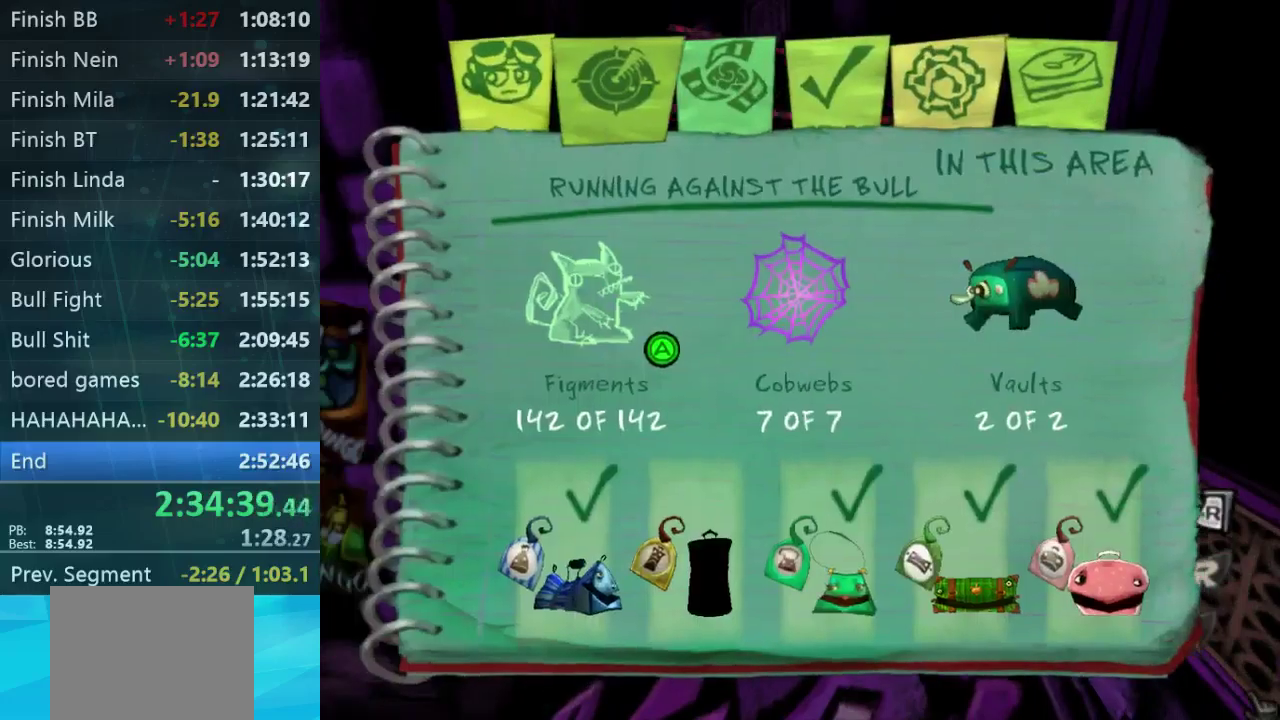
{"buttons": [], "left_stick": "up", "right_stick": "up-left", "events": [[100, "B", "up"], [133, "left_stick", "up-left"], [300, "right_stick", "left"], [400, "left_stick", "up"], [467, "right_stick", "up-left"]]}
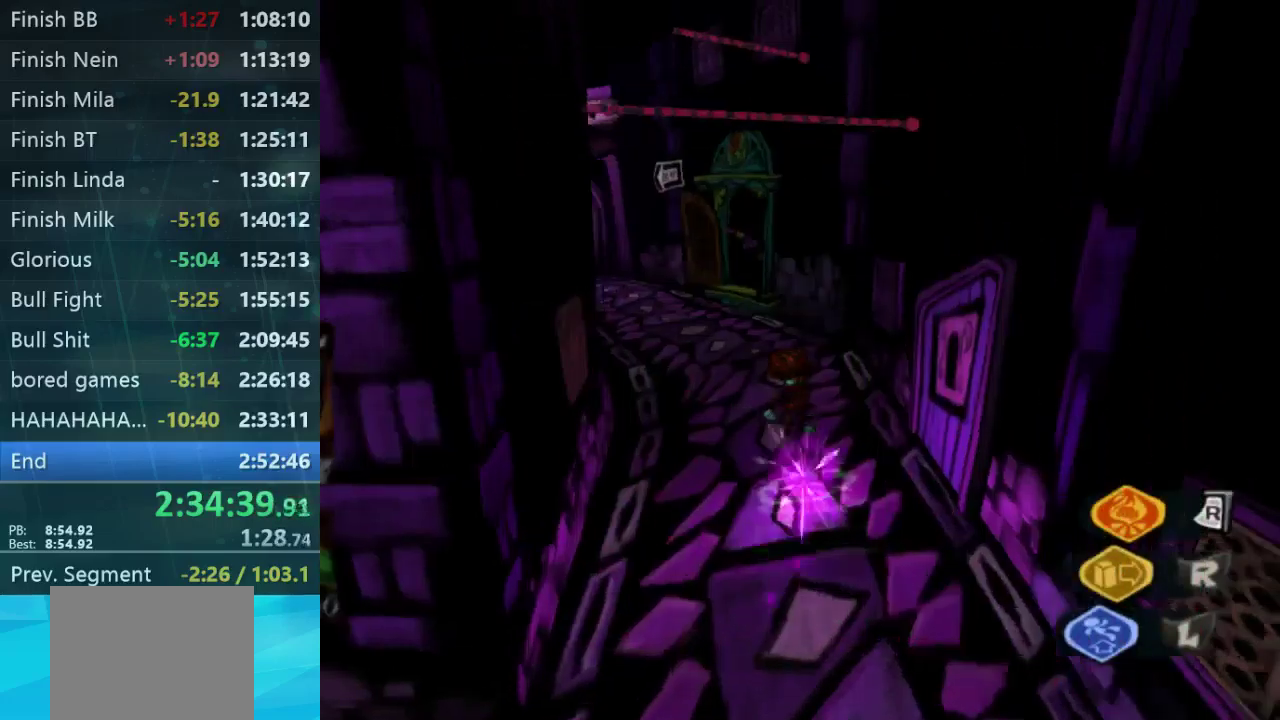
{"buttons": [], "left_stick": "up-left", "right_stick": "up-left", "events": [[233, "right_stick", "center"], [400, "left_stick", "up-left"], [400, "right_stick", "up-left"]]}
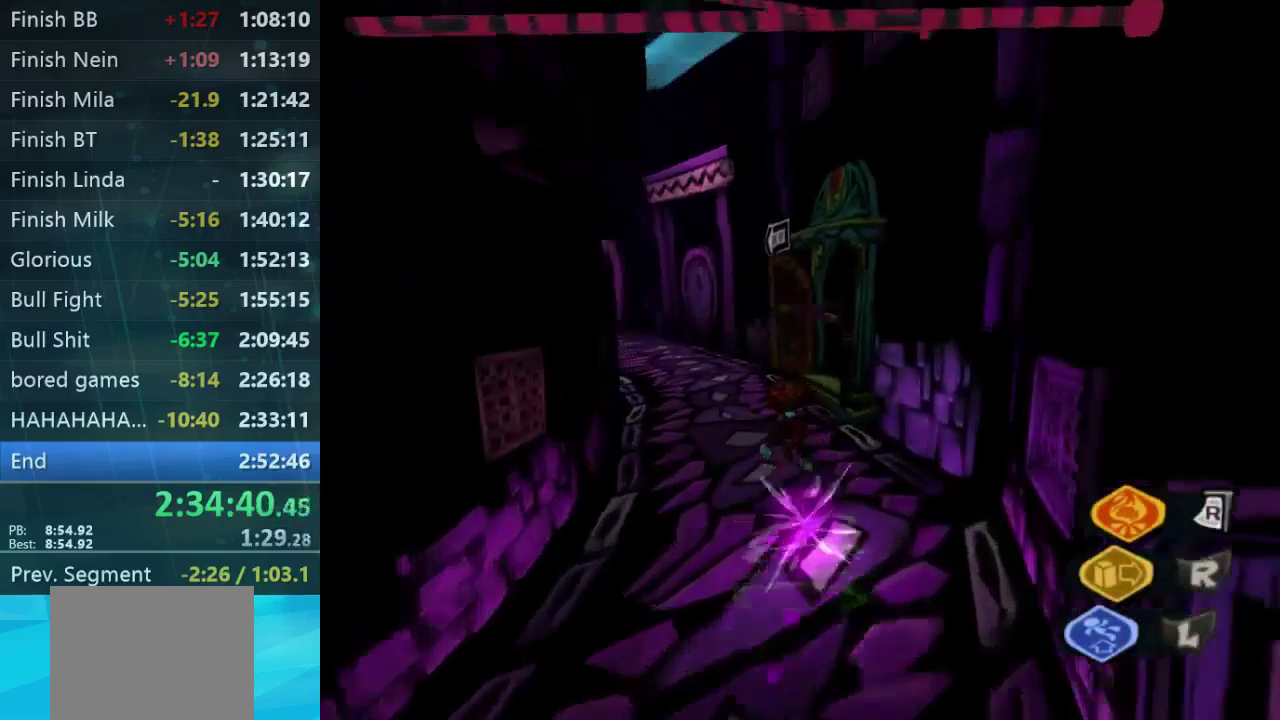
{"buttons": [], "left_stick": "up", "right_stick": "center", "events": [[100, "right_stick", "center"], [433, "left_stick", "up"]]}
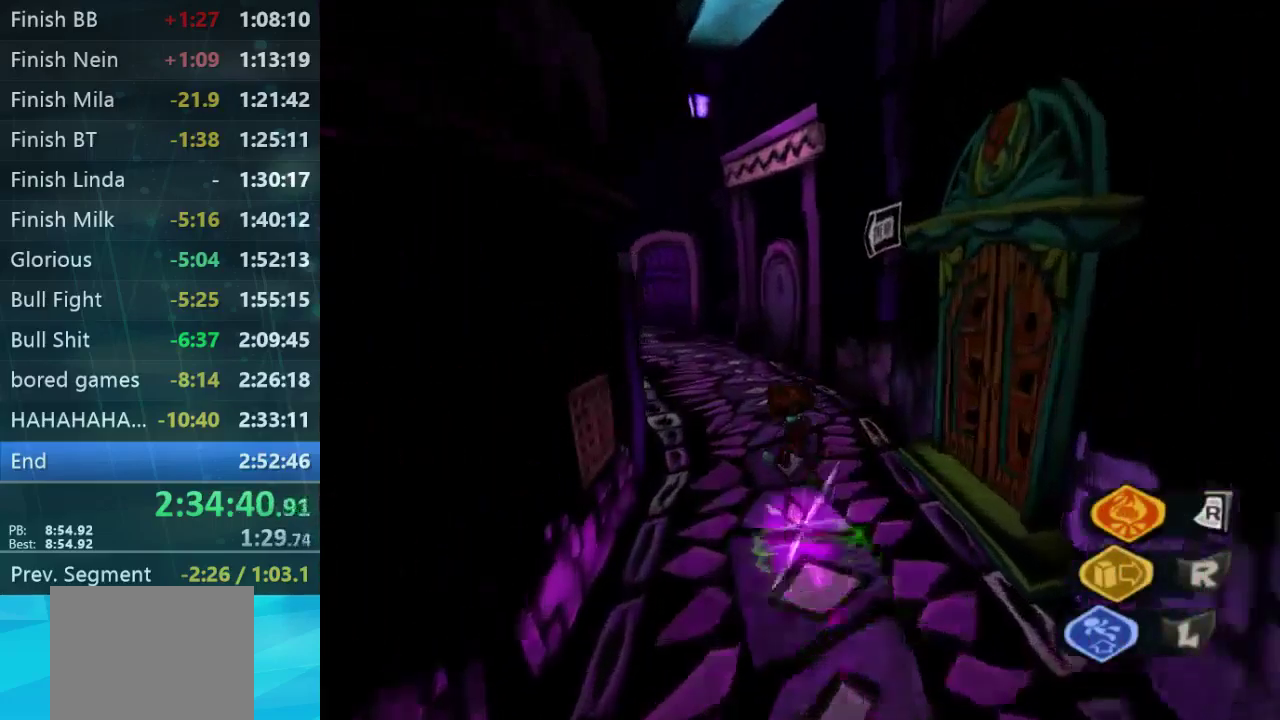
{"buttons": [], "left_stick": "up-left", "right_stick": "up-left", "events": [[367, "left_stick", "up-left"], [500, "right_stick", "up-left"]]}
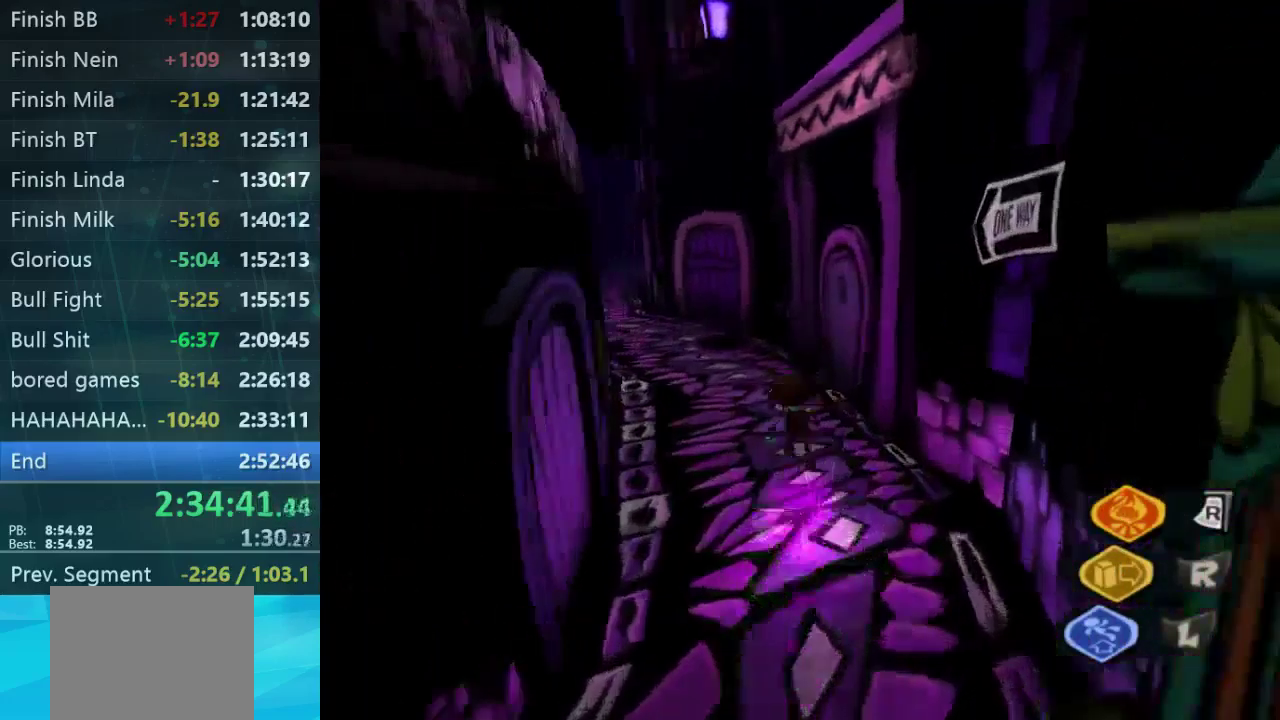
{"buttons": [], "left_stick": "up", "right_stick": "center", "events": [[300, "left_stick", "up"], [367, "right_stick", "center"]]}
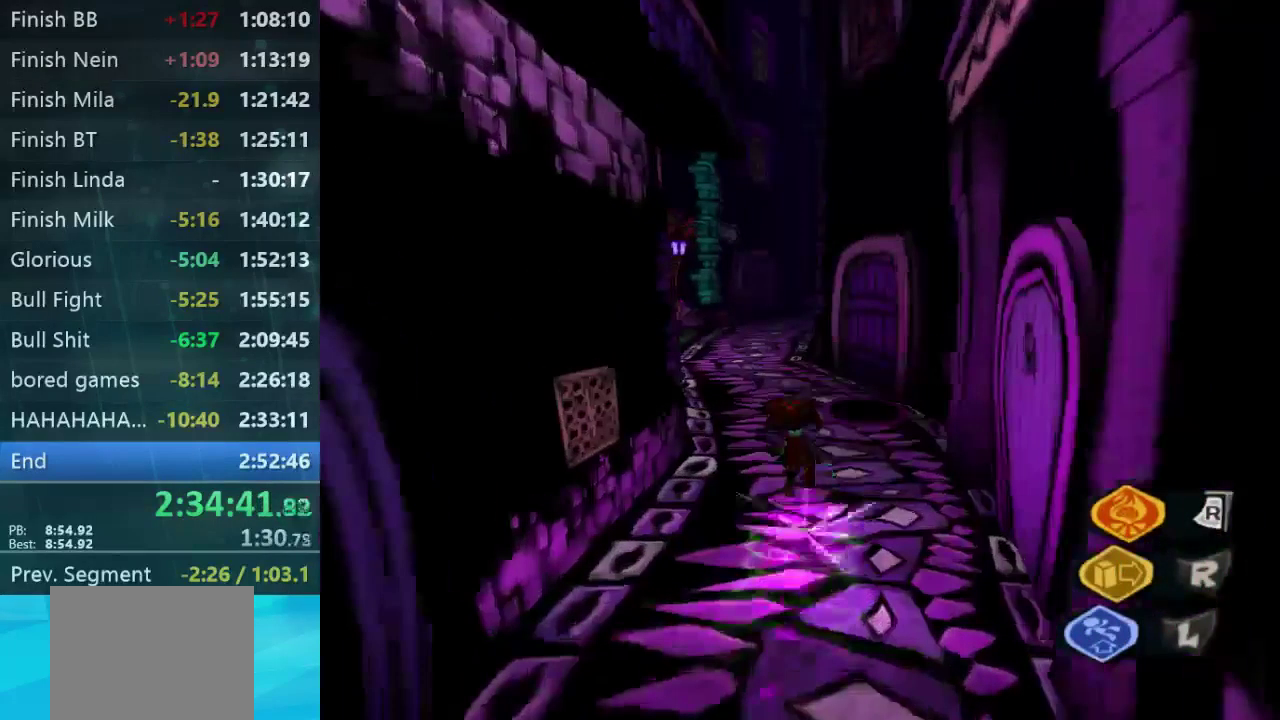
{"buttons": [], "left_stick": "up", "right_stick": "center", "events": []}
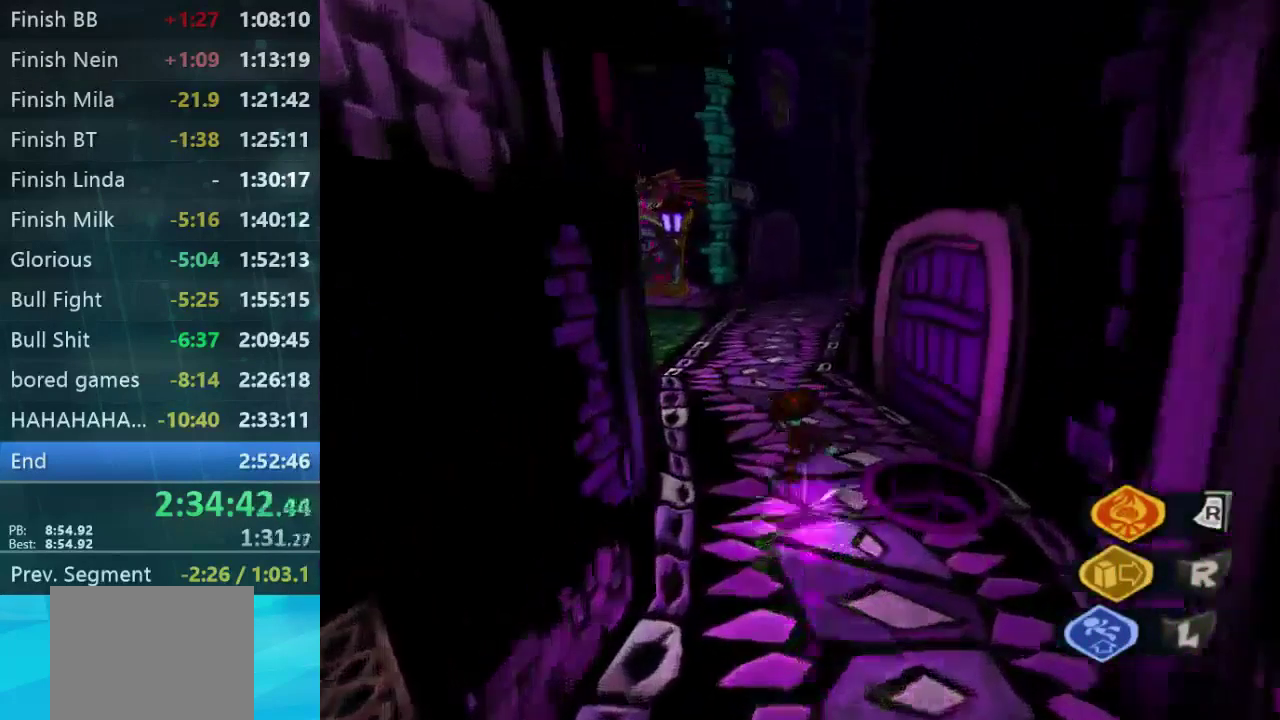
{"buttons": [], "left_stick": "up", "right_stick": "center", "events": [[333, "left_stick", "up-right"], [400, "left_stick", "up"]]}
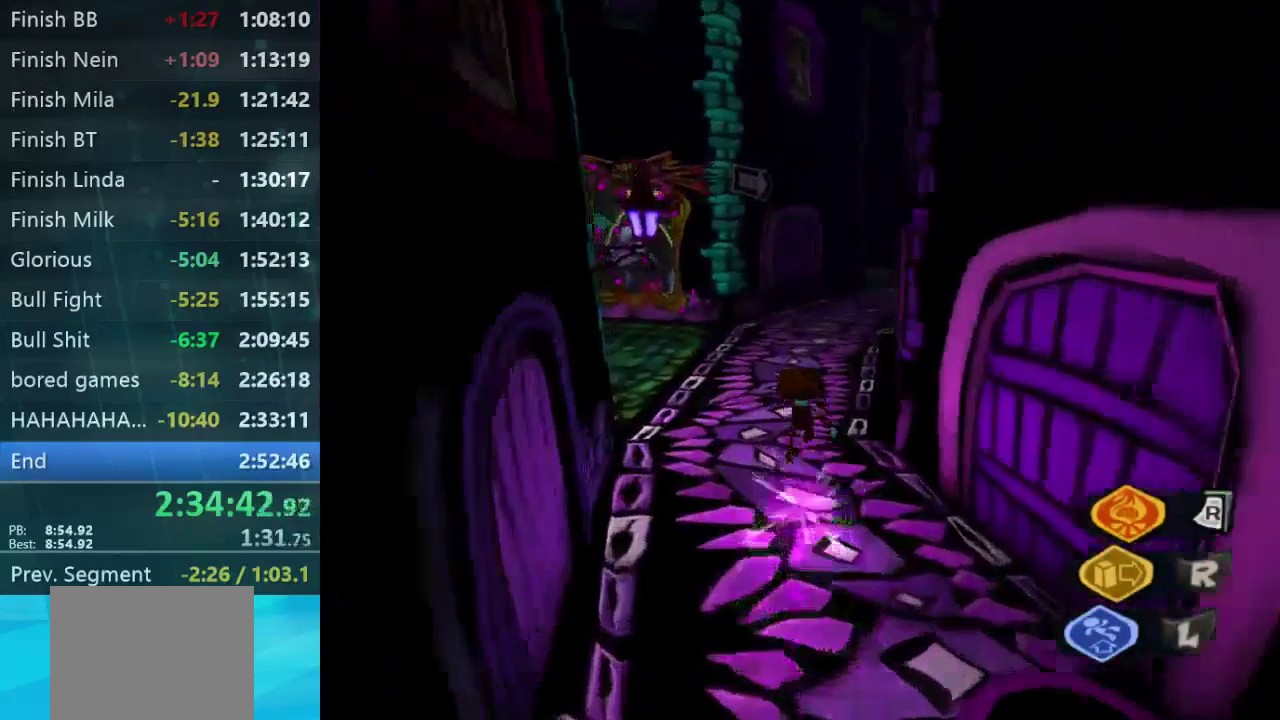
{"buttons": [], "left_stick": "up", "right_stick": "center", "events": []}
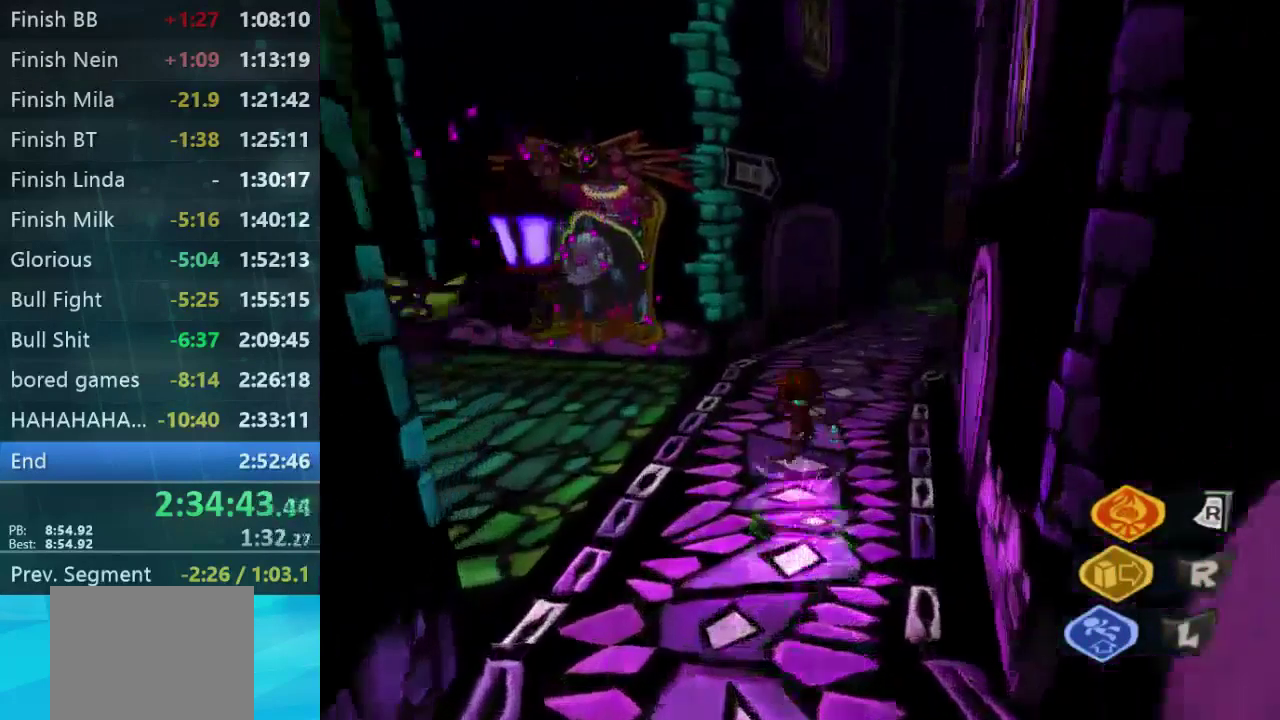
{"buttons": [], "left_stick": "up-right", "right_stick": "center", "events": [[466, "left_stick", "up-right"]]}
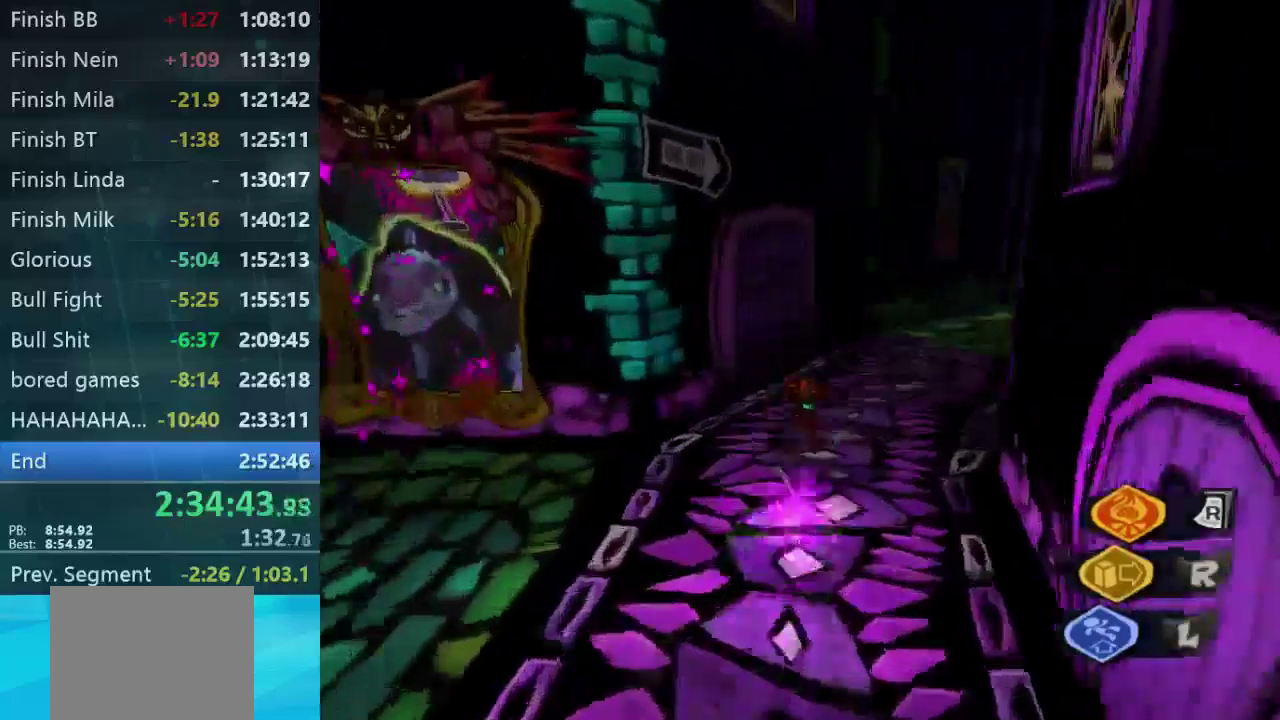
{"buttons": [], "left_stick": "up", "right_stick": "center", "events": [[67, "right_stick", "right"], [100, "left_stick", "up"], [233, "right_stick", "center"], [333, "left_stick", "up-right"], [500, "left_stick", "up"]]}
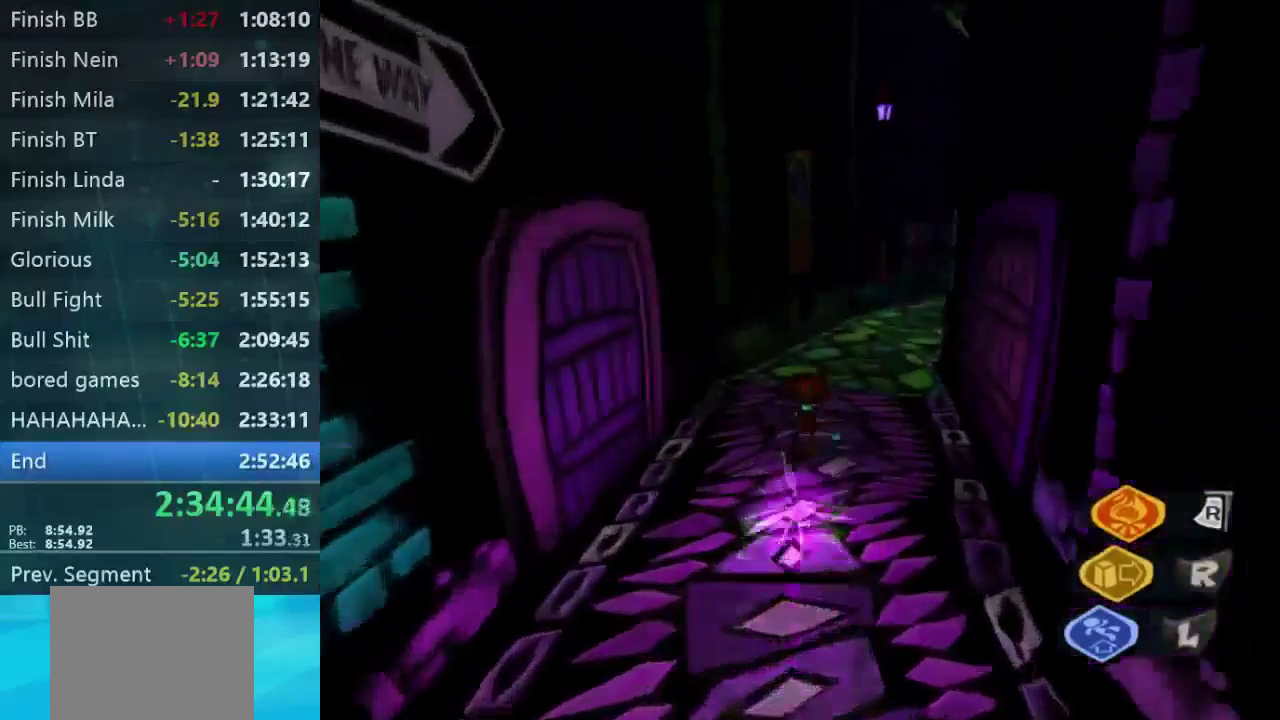
{"buttons": [], "left_stick": "up", "right_stick": "center", "events": [[233, "left_stick", "up-right"], [333, "right_stick", "right"], [367, "left_stick", "up"], [467, "right_stick", "center"]]}
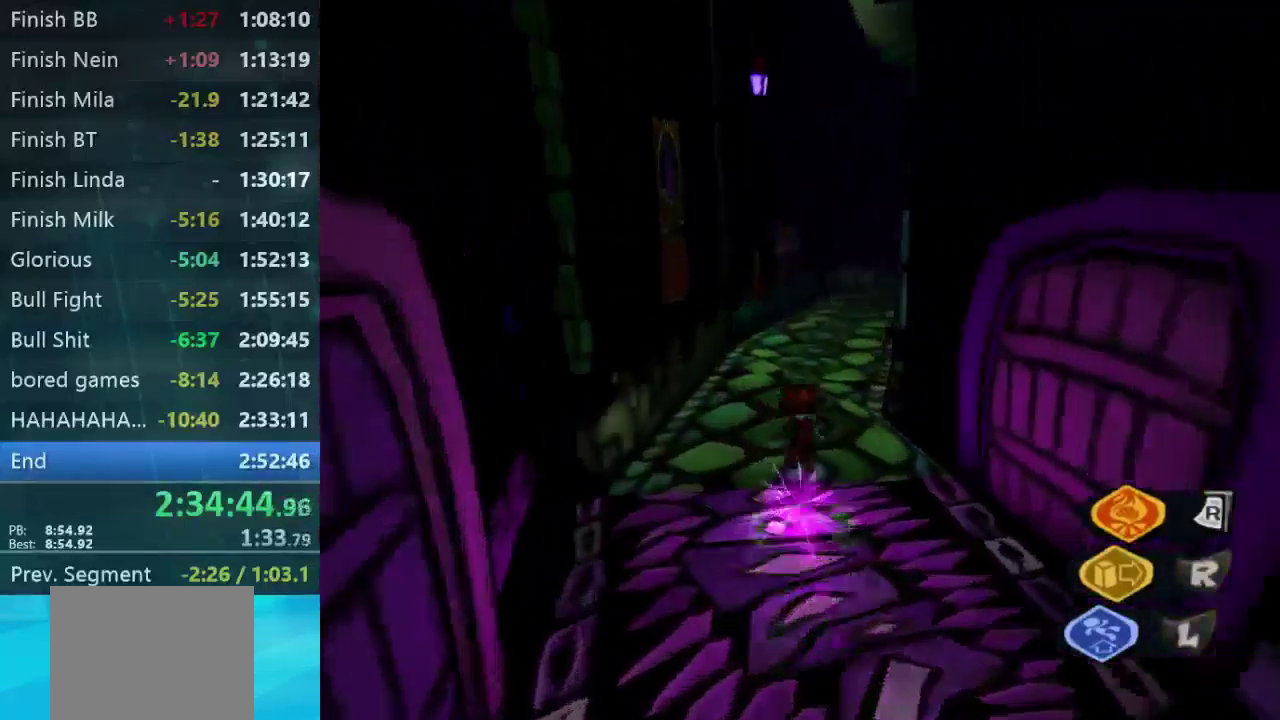
{"buttons": [], "left_stick": "up", "right_stick": "right", "events": [[267, "left_stick", "up-right"], [267, "right_stick", "right"], [433, "left_stick", "up"]]}
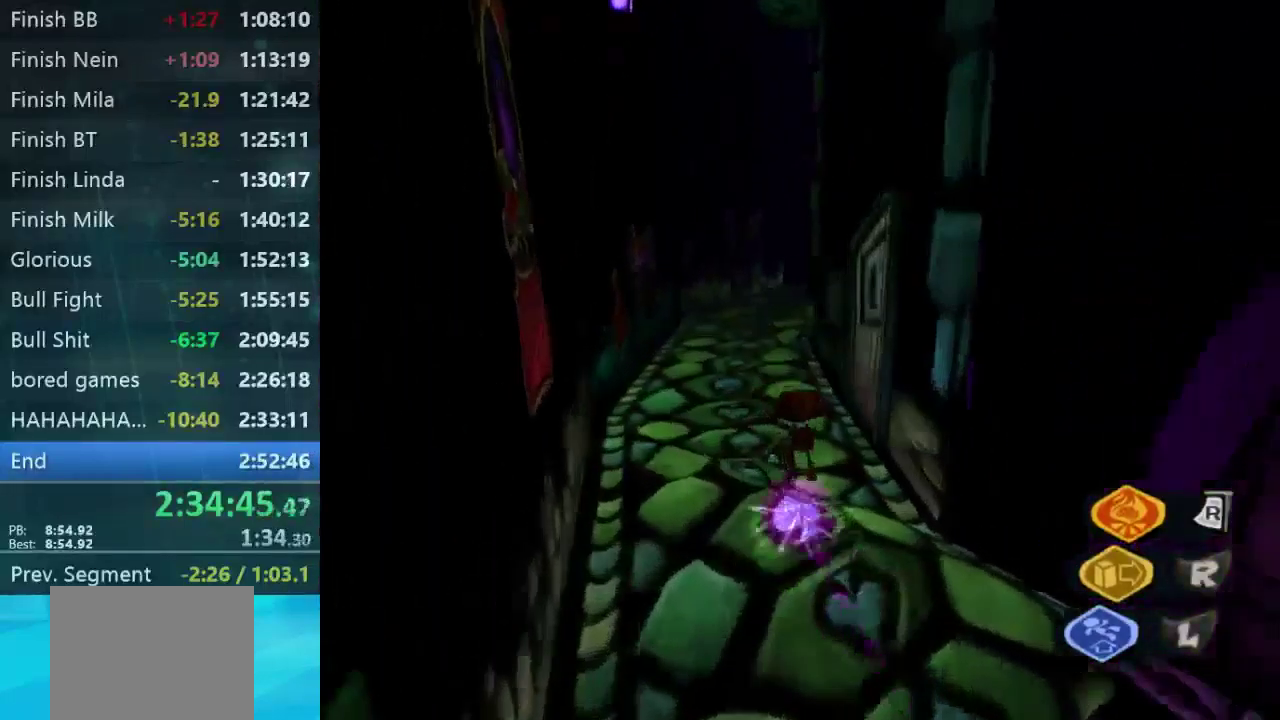
{"buttons": [], "left_stick": "up", "right_stick": "center", "events": [[33, "right_stick", "center"]]}
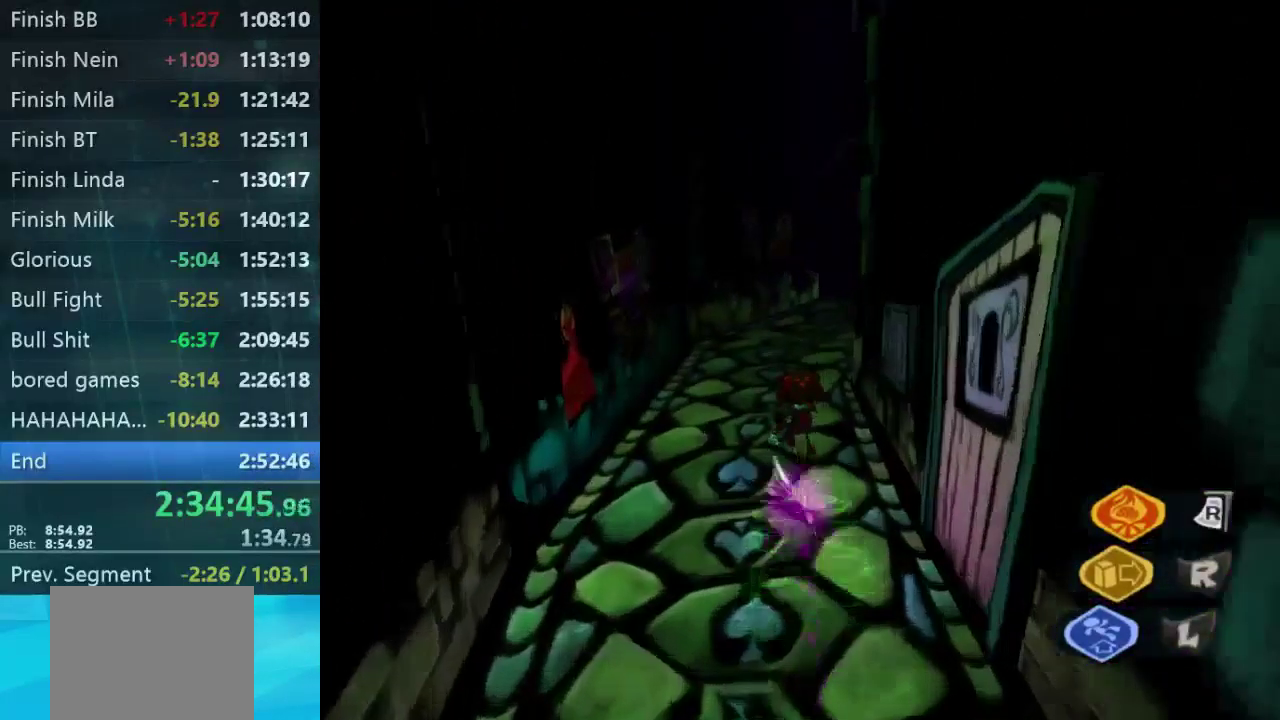
{"buttons": [], "left_stick": "up", "right_stick": "center", "events": []}
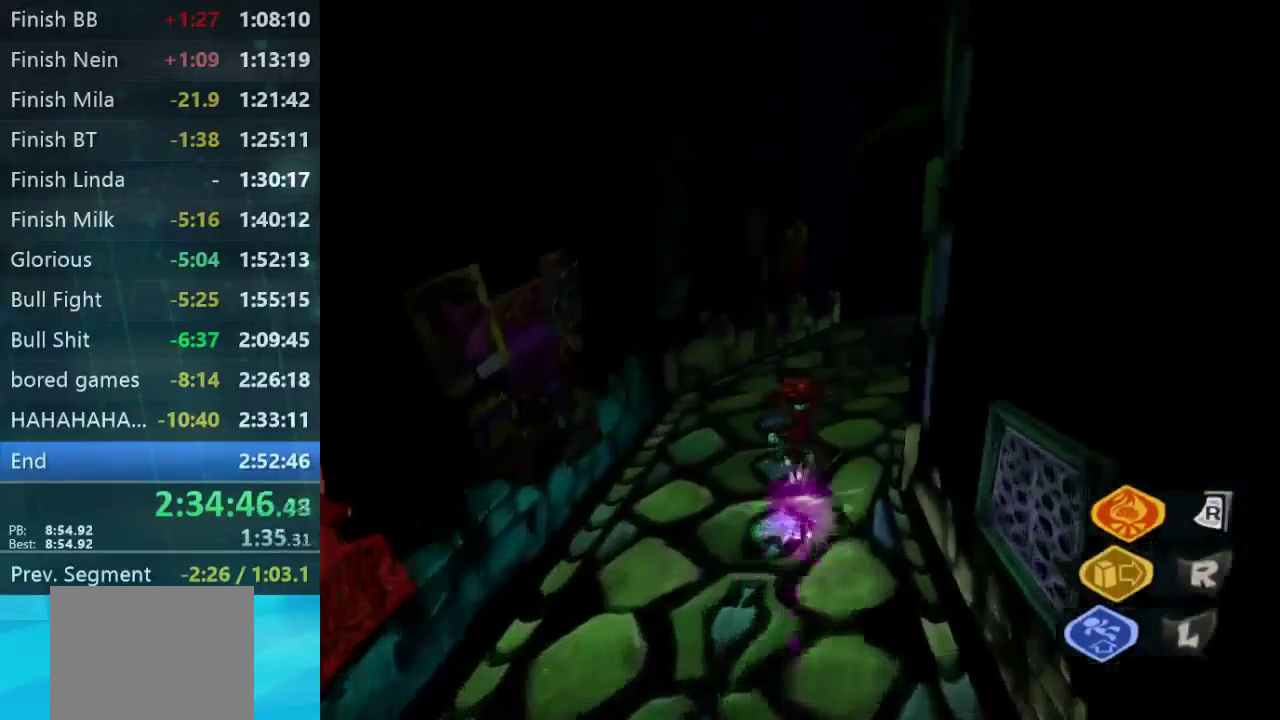
{"buttons": [], "left_stick": "up-right", "right_stick": "center", "events": [[167, "left_stick", "up-right"], [300, "left_stick", "up"], [500, "left_stick", "up-right"]]}
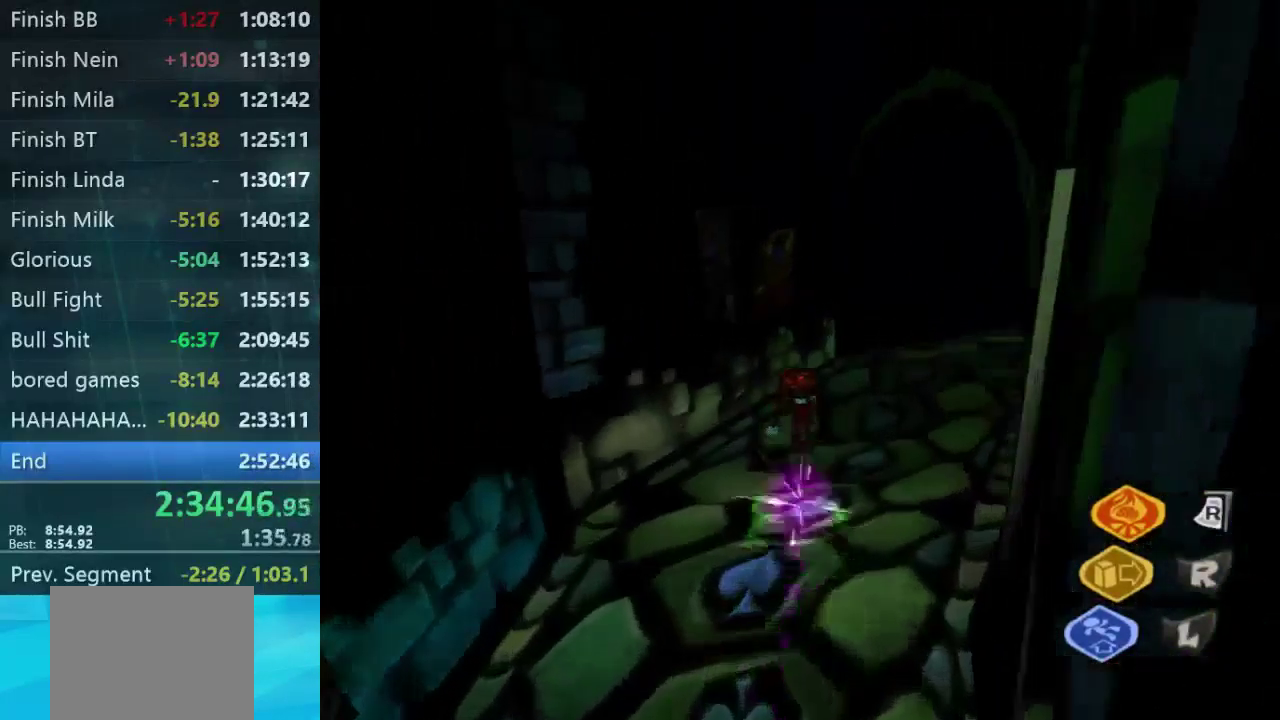
{"buttons": [], "left_stick": "up-right", "right_stick": "center", "events": [[267, "right_stick", "right"], [500, "right_stick", "center"]]}
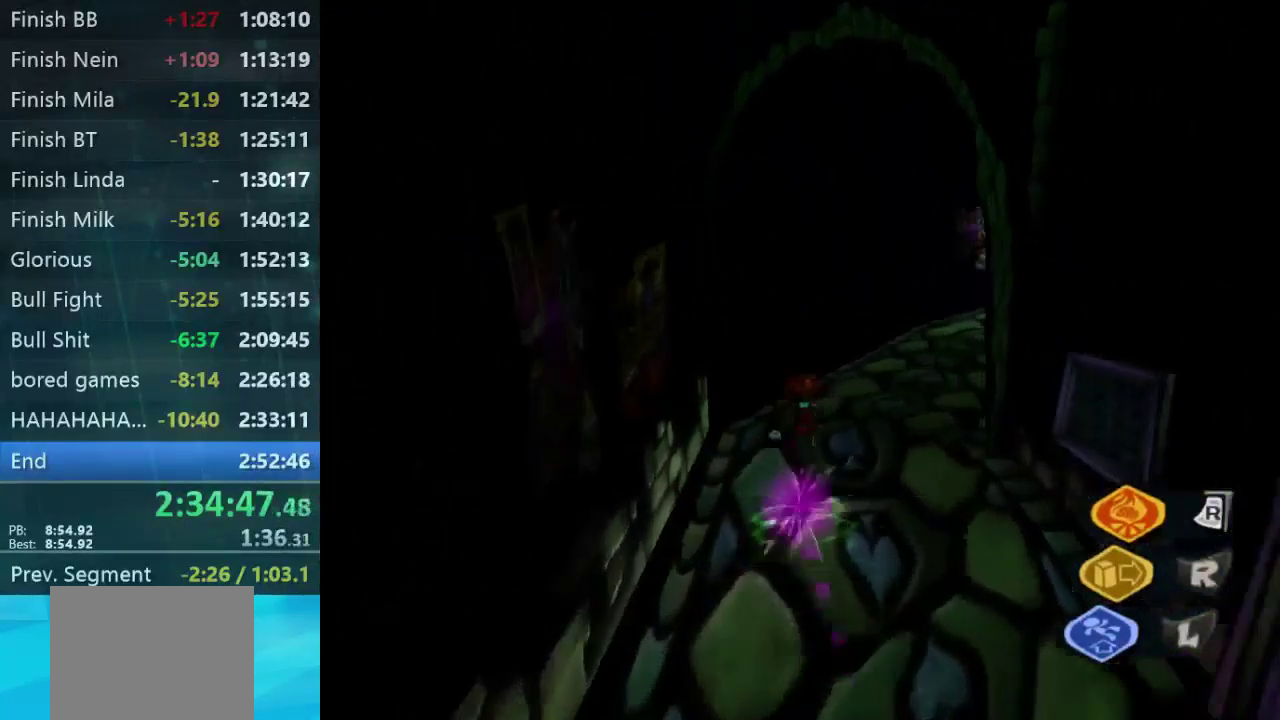
{"buttons": [], "left_stick": "up-right", "right_stick": "center", "events": []}
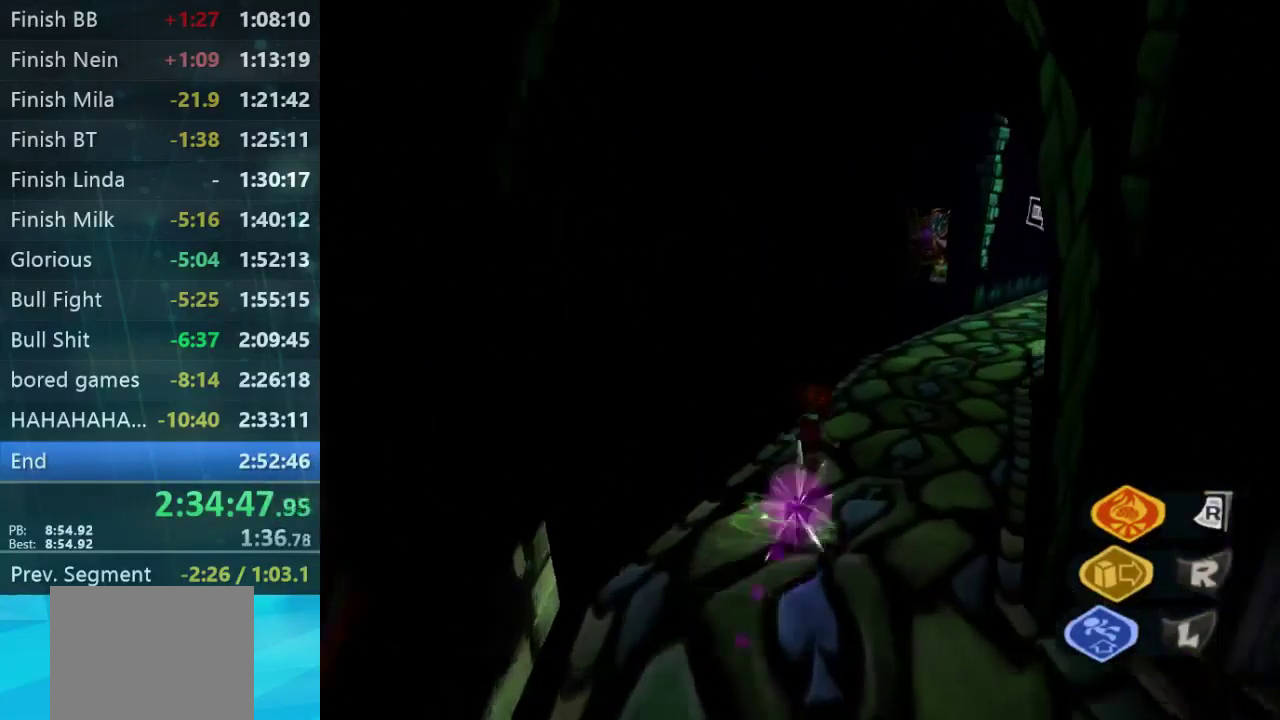
{"buttons": [], "left_stick": "up-right", "right_stick": "center", "events": []}
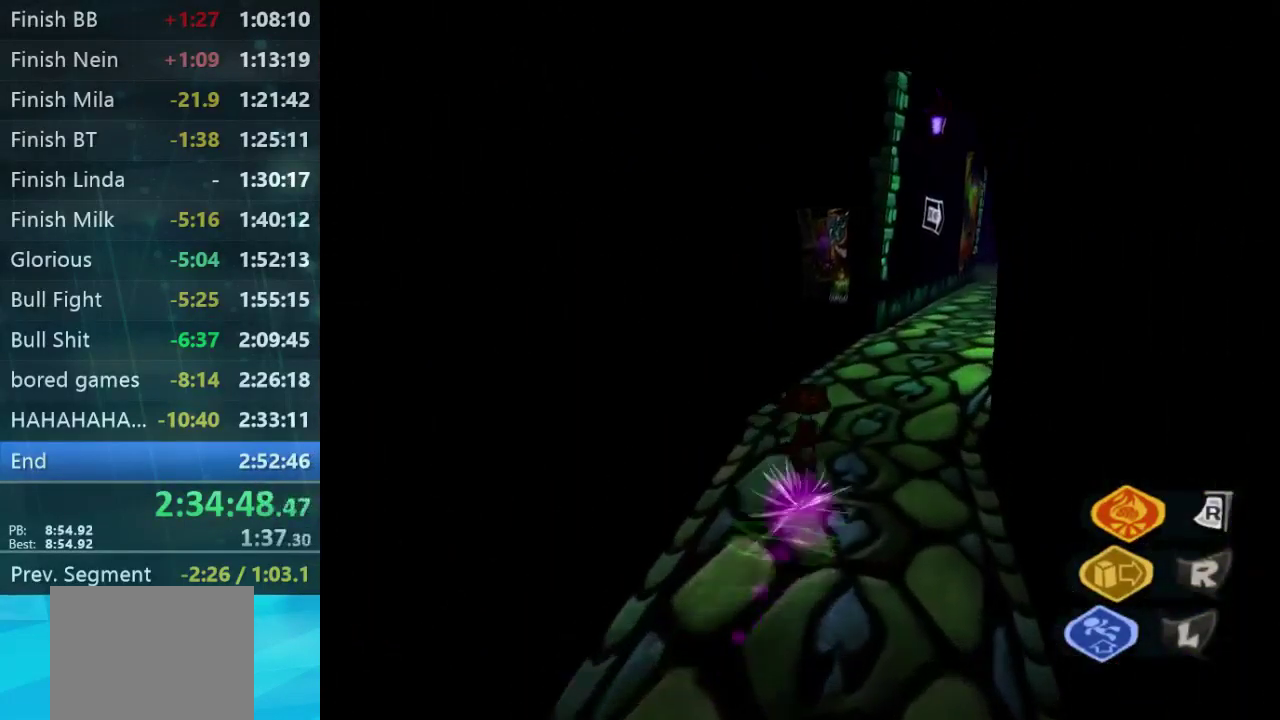
{"buttons": [], "left_stick": "up", "right_stick": "right", "events": [[67, "right_stick", "right"], [100, "left_stick", "up"]]}
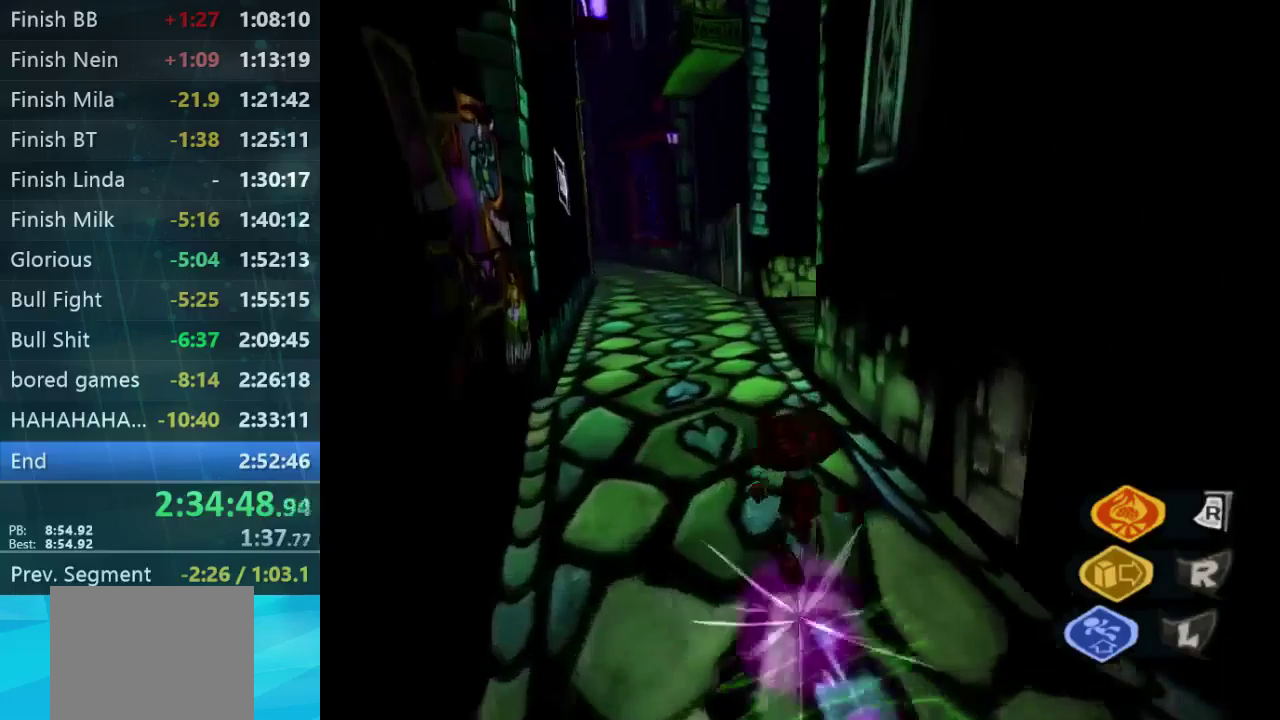
{"buttons": [], "left_stick": "up", "right_stick": "center", "events": [[66, "left_stick", "up-left"], [200, "left_stick", "up"], [233, "right_stick", "center"]]}
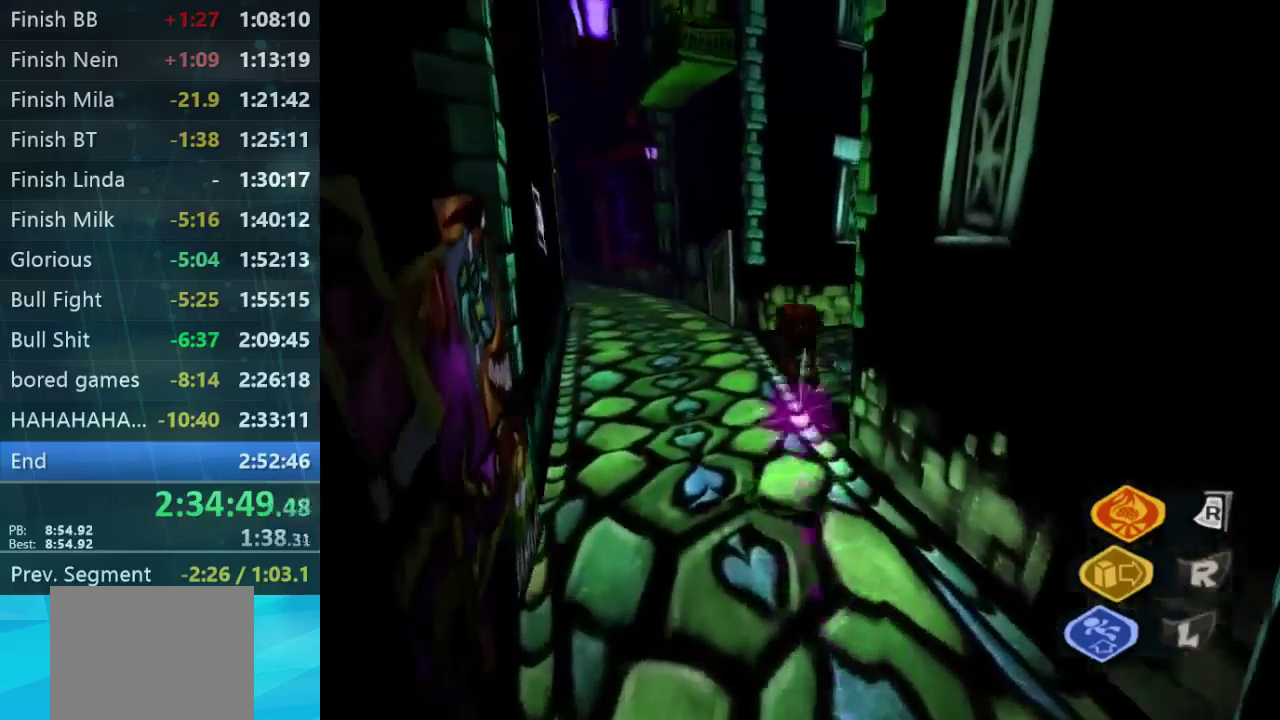
{"buttons": [], "left_stick": "down-right", "right_stick": "center", "events": [[200, "right_stick", "right"], [366, "left_stick", "center"], [433, "left_stick", "down-right"], [500, "right_stick", "center"]]}
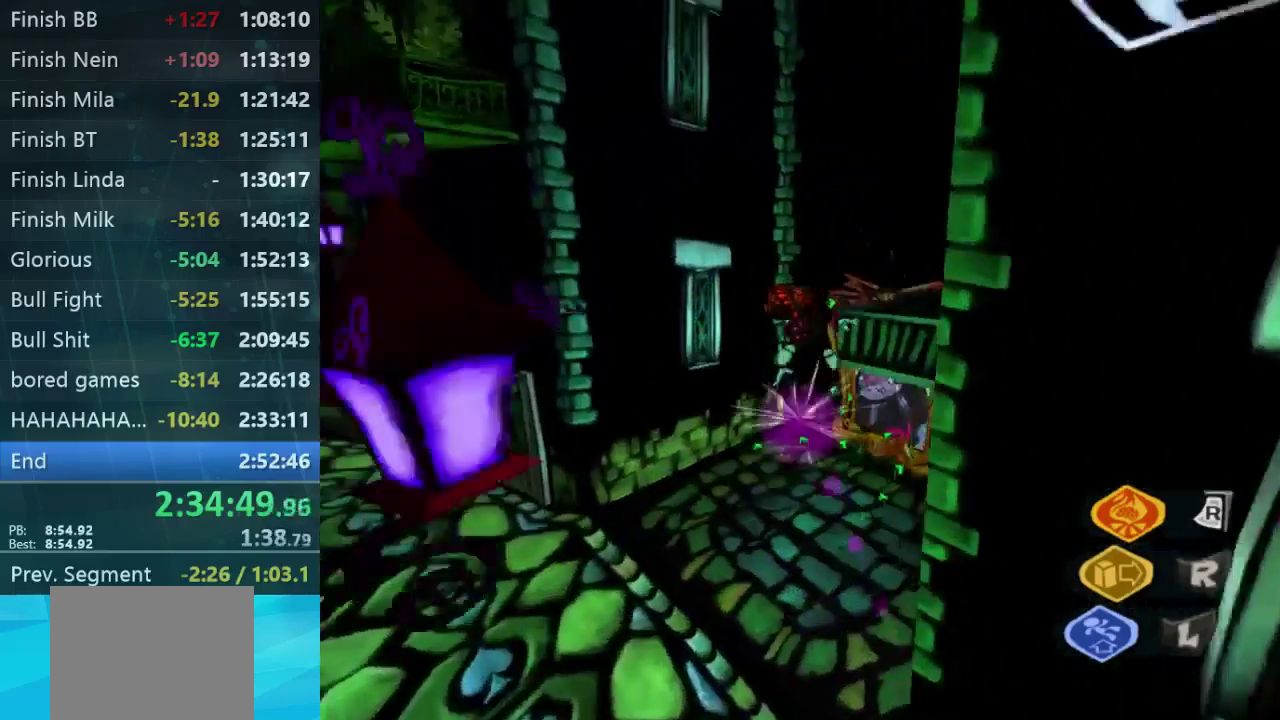
{"buttons": [], "left_stick": "up-right", "right_stick": "center", "events": [[133, "left_stick", "right"], [333, "left_stick", "up-right"]]}
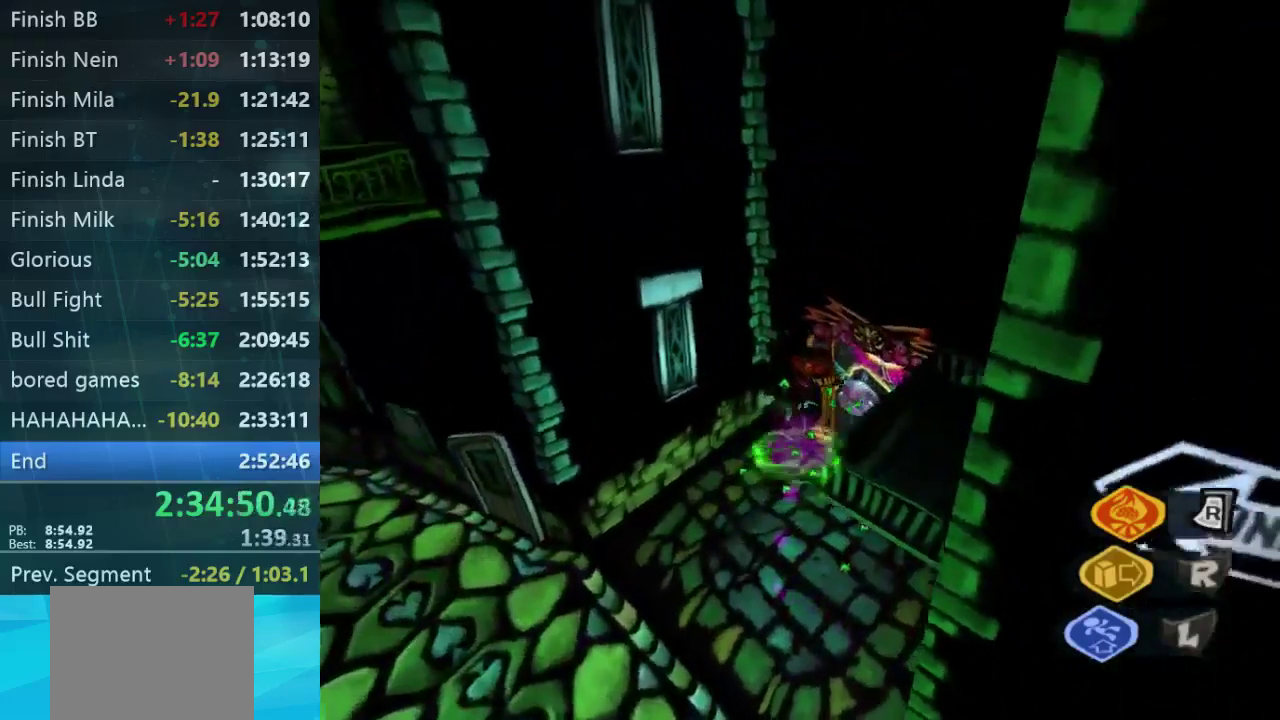
{"buttons": [], "left_stick": "up-right", "right_stick": "right", "events": [[33, "left_stick", "right"], [300, "right_stick", "right"], [433, "left_stick", "up-right"]]}
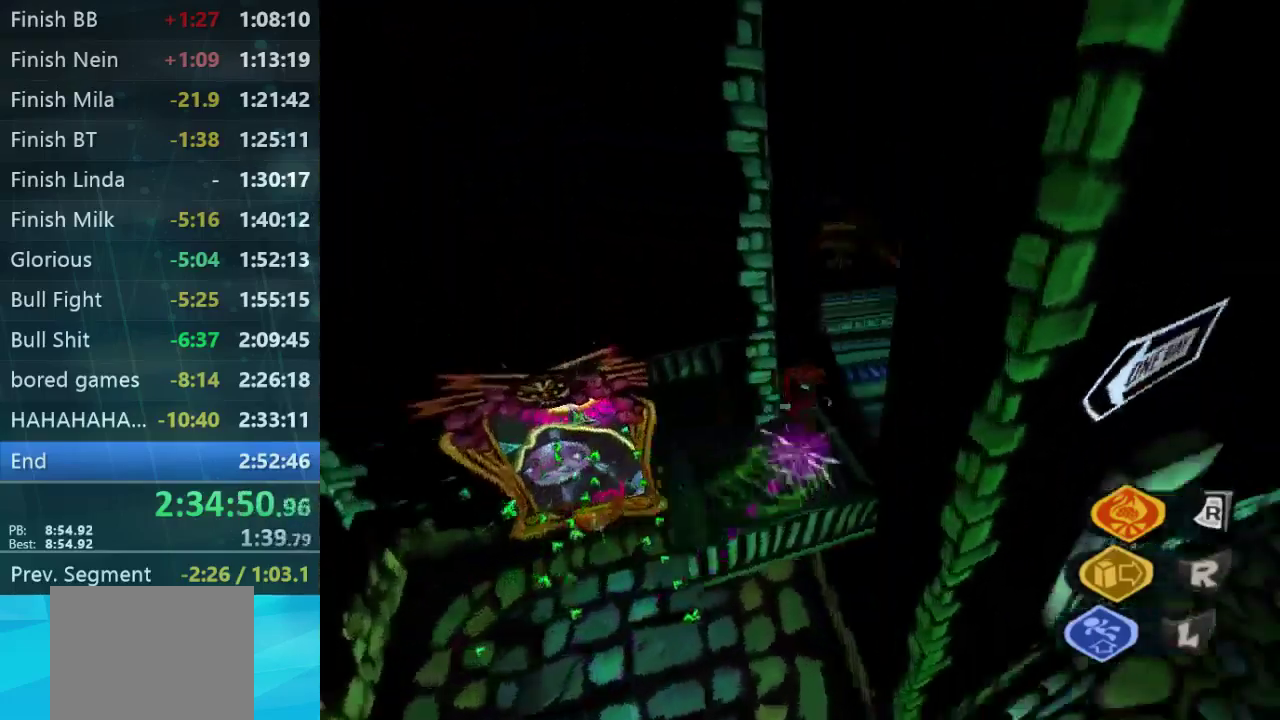
{"buttons": [], "left_stick": "left", "right_stick": "up-left", "events": [[166, "right_stick", "up-right"], [233, "right_stick", "center"], [400, "left_stick", "up-left"], [500, "left_stick", "left"], [500, "right_stick", "up-left"]]}